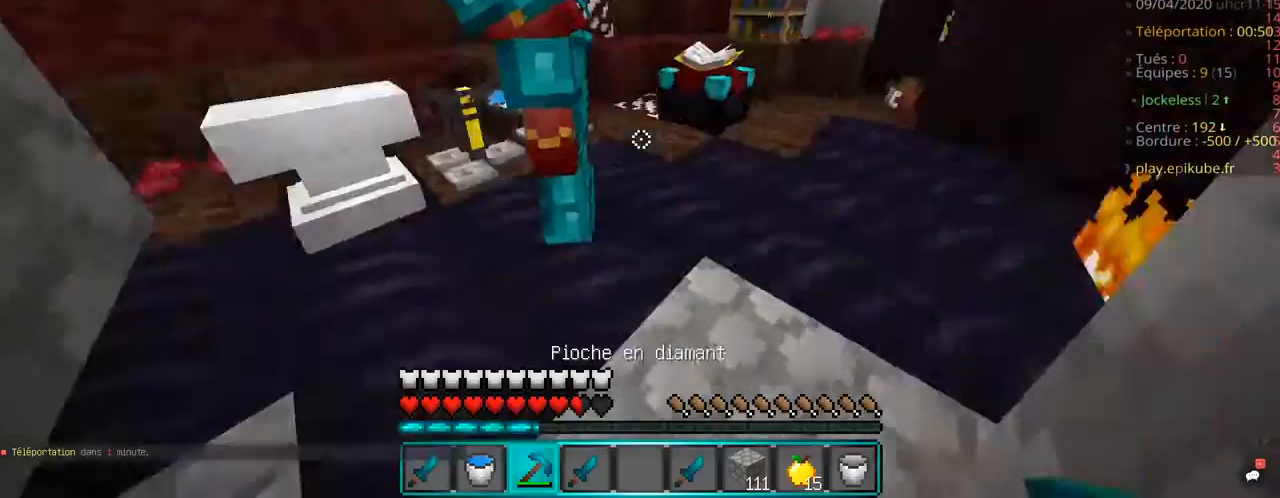
Gameplay with keyboard and mouse; each line is a JSON object with the keys and mouse buttons held at the frame after it. "events" lists presses ("down") and releases ("up") of "d", "q", "s", "space", "z", "mouse_left" and "mouse_right" between this image and that frame as [ms after this image, input, new state], when the widget could be followed in between. "mouse_left", "mouse_right" = the "left", "right" buttons of the "mouse" list. No other keys are recorded. Fast repeated clicks can show as one long hold. Mouse movement is not recorded.
{"keys": [], "mouse": ["left"], "events": [[17, "z", "down"], [83, "space", "down"], [100, "d", "down"], [100, "space", "up"], [117, "mouse_left", "down"], [167, "d", "up"], [167, "z", "up"], [183, "s", "down"], [233, "s", "up"], [283, "q", "down"], [283, "z", "down"], [333, "q", "up"], [333, "z", "up"], [417, "z", "down"], [433, "z", "up"], [467, "z", "down"], [483, "z", "up"]]}
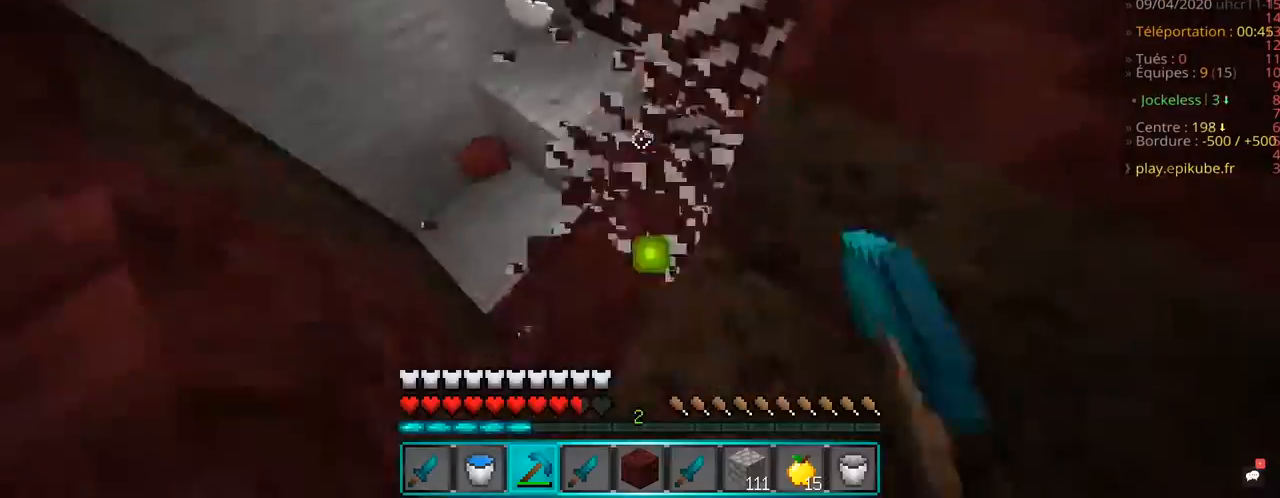
{"keys": [], "mouse": ["left"], "events": [[17, "s", "down"], [33, "s", "up"], [33, "z", "down"], [83, "z", "up"], [100, "z", "down"], [117, "q", "down"], [183, "d", "down"], [183, "q", "up"], [217, "d", "up"], [217, "z", "up"], [250, "z", "down"], [300, "space", "down"], [317, "q", "down"], [333, "space", "up"], [350, "q", "up"], [367, "q", "down"], [400, "q", "up"], [400, "z", "up"], [417, "z", "down"], [433, "q", "down"], [450, "q", "up"], [450, "z", "up"]]}
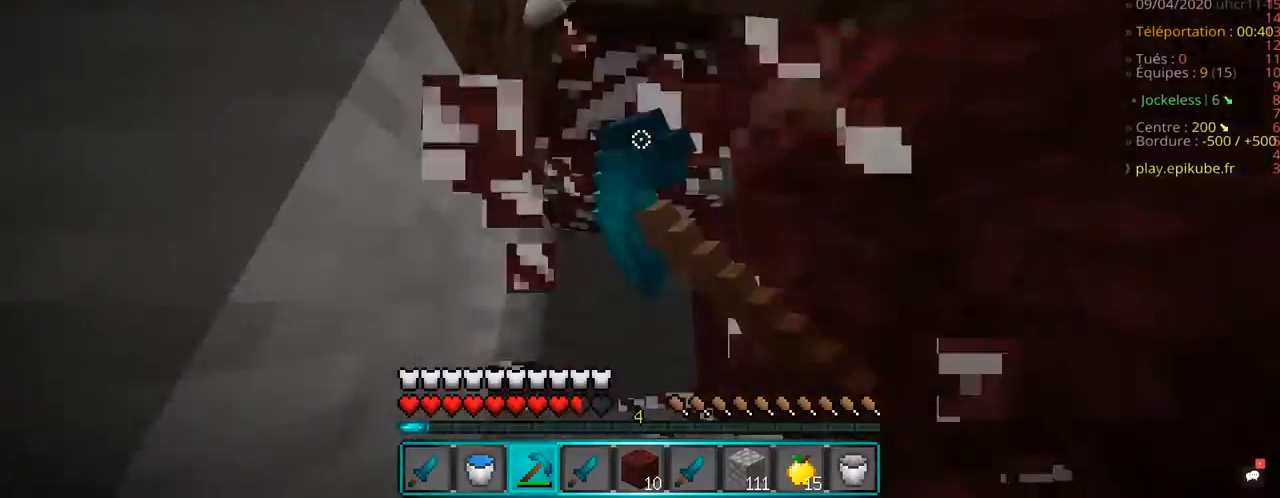
{"keys": [], "mouse": []}
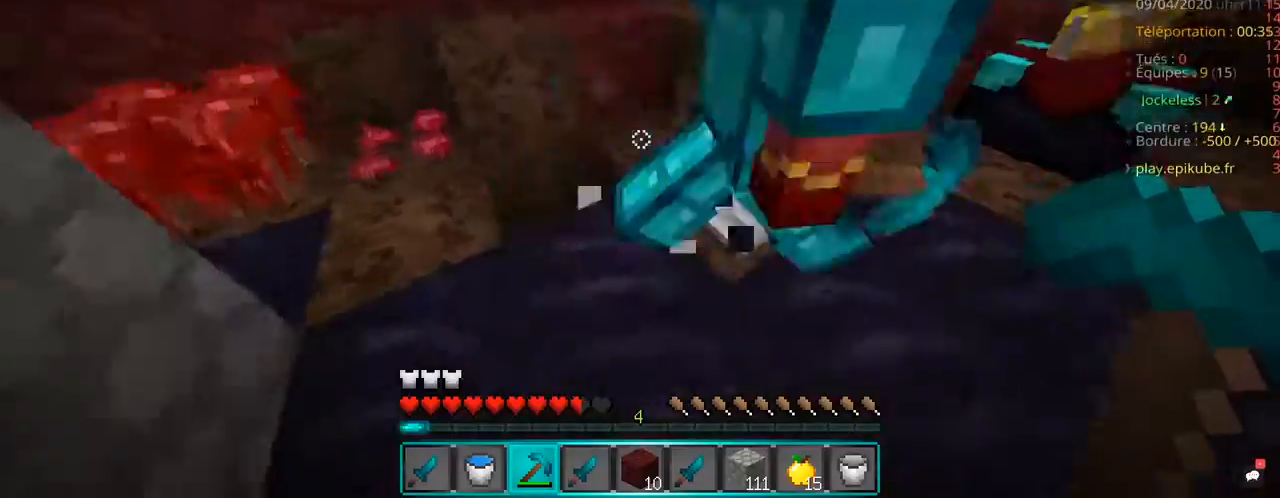
{"keys": [], "mouse": [], "events": [[17, "d", "down"], [33, "d", "up"], [83, "d", "down"], [100, "d", "up"], [100, "z", "down"], [117, "q", "down"], [117, "z", "up"], [133, "z", "down"], [150, "q", "up"], [150, "z", "up"], [217, "z", "down"], [233, "z", "up"], [333, "z", "down"], [350, "z", "up"], [367, "s", "down"], [400, "q", "down"], [400, "s", "up"], [417, "q", "up"], [433, "s", "down"], [450, "s", "up"]]}
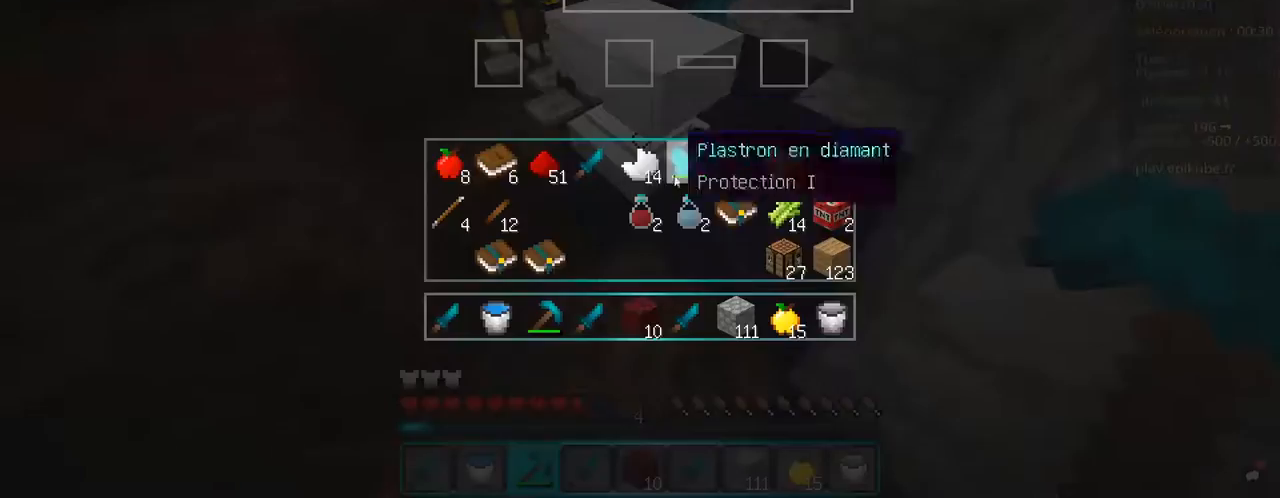
{"keys": [], "mouse": [], "events": []}
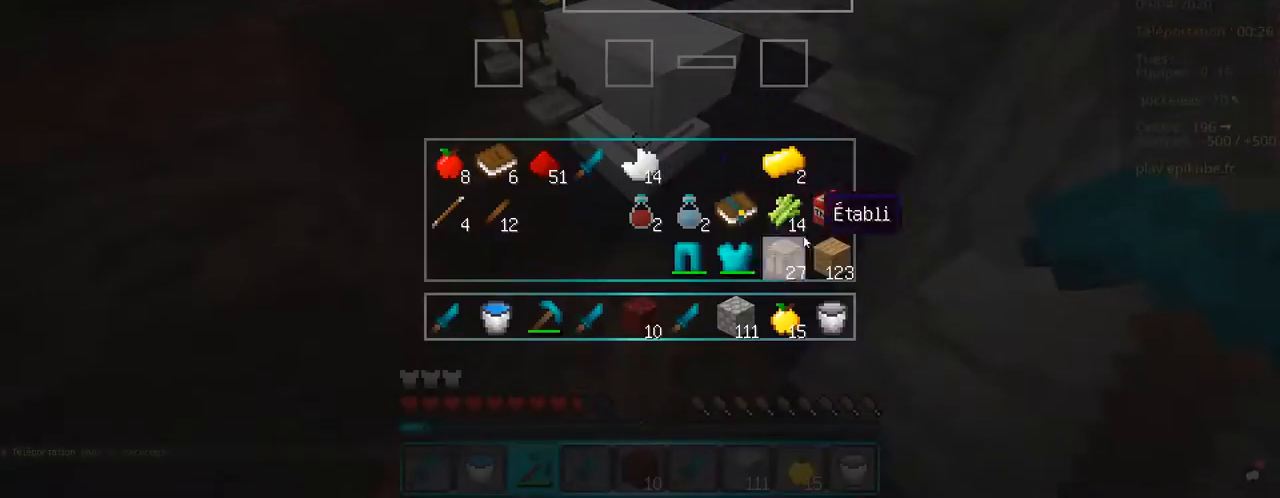
{"keys": ["z"], "mouse": ["left"], "events": [[317, "mouse_left", "down"], [417, "mouse_left", "up"], [417, "z", "down"], [450, "d", "down"], [483, "d", "up"], [483, "mouse_left", "down"]]}
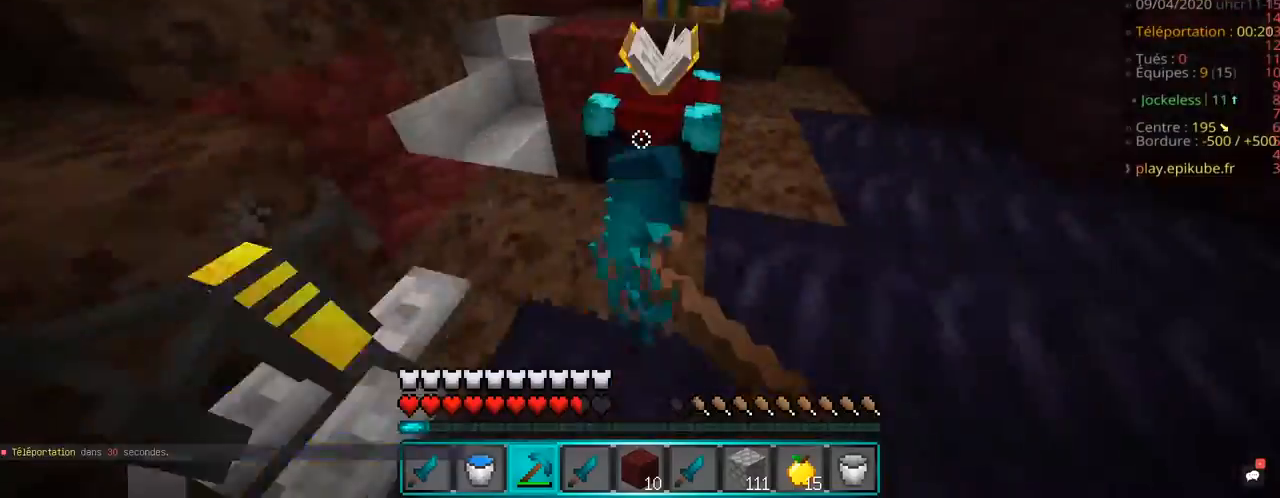
{"keys": ["s"], "mouse": ["left"], "events": [[33, "d", "down"], [67, "mouse_left", "up"], [100, "d", "up"], [100, "z", "up"], [133, "z", "down"], [150, "q", "down"], [200, "q", "up"], [233, "space", "down"], [250, "mouse_left", "down"], [250, "space", "up"], [283, "space", "down"], [300, "space", "up"], [433, "z", "up"], [500, "s", "down"]]}
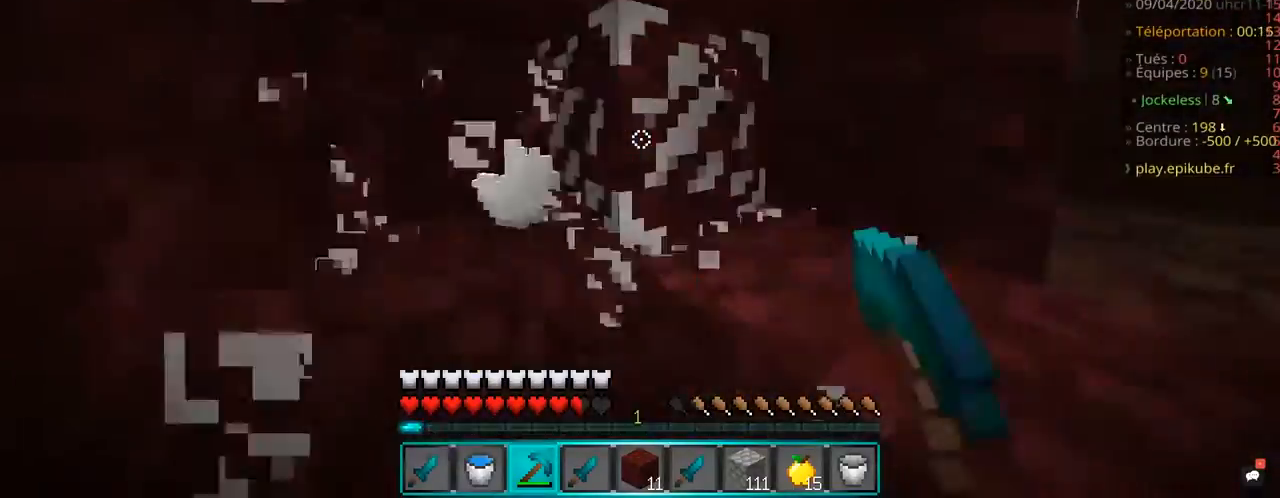
{"keys": ["z"], "mouse": ["left"], "events": [[67, "s", "up"], [67, "z", "down"], [83, "d", "down"], [83, "space", "down"], [100, "space", "up"], [117, "d", "up"], [250, "space", "down"], [267, "d", "down"], [283, "space", "up"], [300, "space", "down"], [317, "d", "up"], [333, "space", "up"], [367, "z", "up"], [383, "d", "down"], [433, "d", "up"], [467, "z", "down"]]}
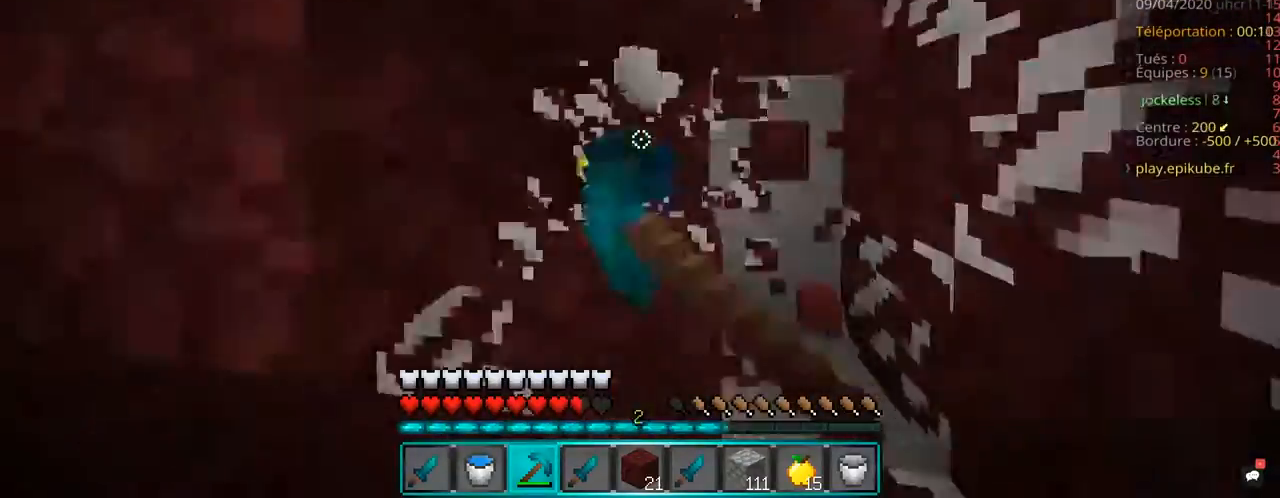
{"keys": ["z"], "mouse": ["left"], "events": [[50, "q", "down"], [67, "q", "up"], [67, "z", "up"], [117, "z", "down"], [133, "q", "down"], [200, "q", "up"], [200, "z", "up"], [217, "q", "down"], [217, "z", "down"], [250, "q", "up"], [383, "z", "up"], [400, "d", "down"], [417, "d", "up"], [433, "d", "down"], [433, "z", "down"], [467, "d", "up"], [467, "z", "up"], [500, "z", "down"]]}
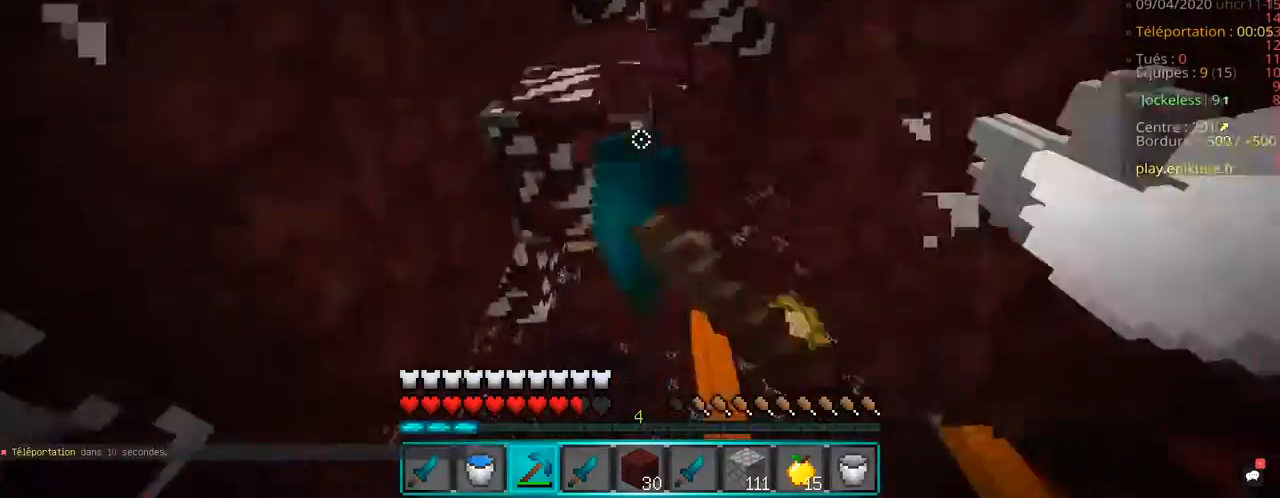
{"keys": [], "mouse": ["left"], "events": [[17, "z", "up"], [67, "s", "down"], [200, "d", "down"], [300, "d", "up"], [300, "s", "up"]]}
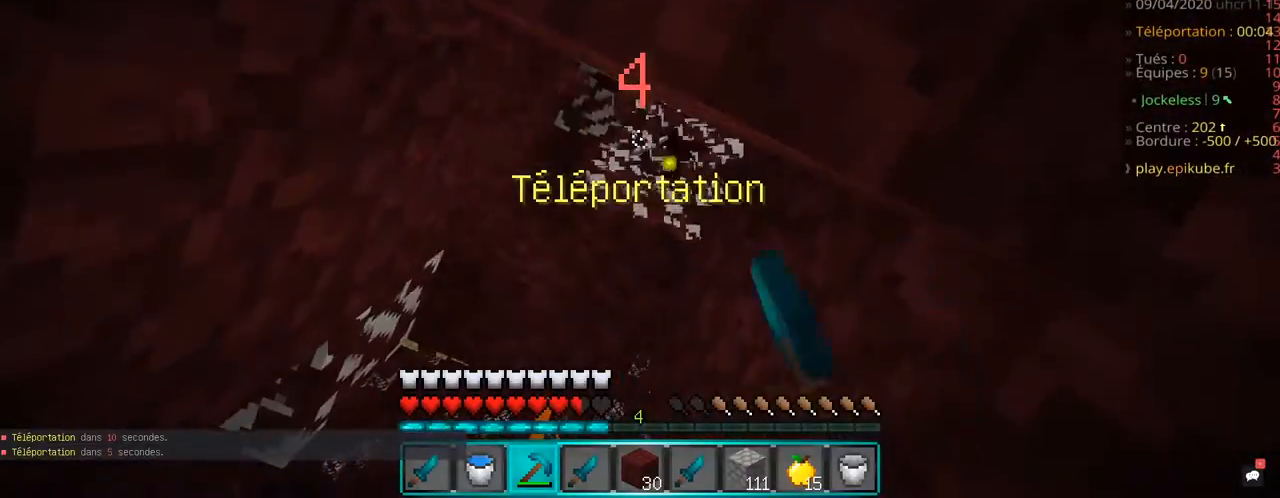
{"keys": [], "mouse": ["left"], "events": [[183, "q", "down"], [183, "z", "down"], [400, "q", "up"], [417, "z", "up"]]}
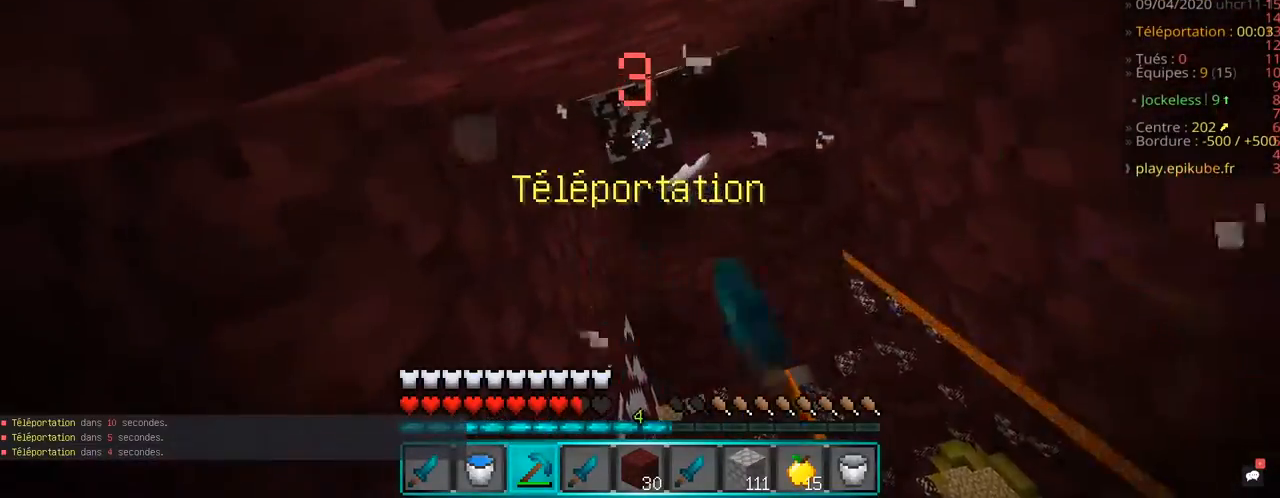
{"keys": ["z"], "mouse": ["left"], "events": [[450, "z", "down"]]}
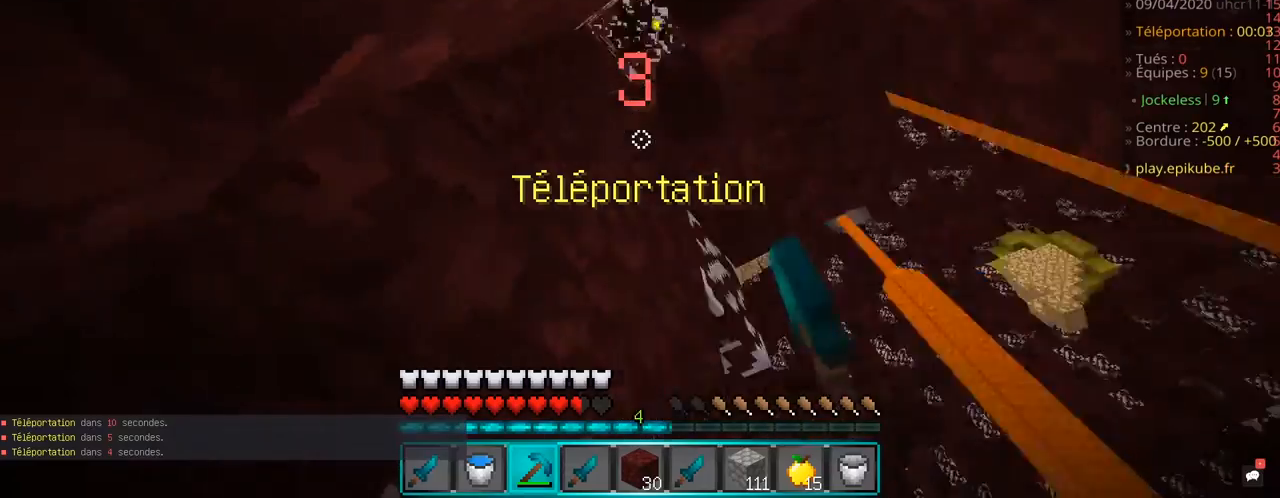
{"keys": ["z"], "mouse": ["left"], "events": [[167, "z", "up"], [183, "d", "down"], [233, "z", "down"], [500, "d", "up"]]}
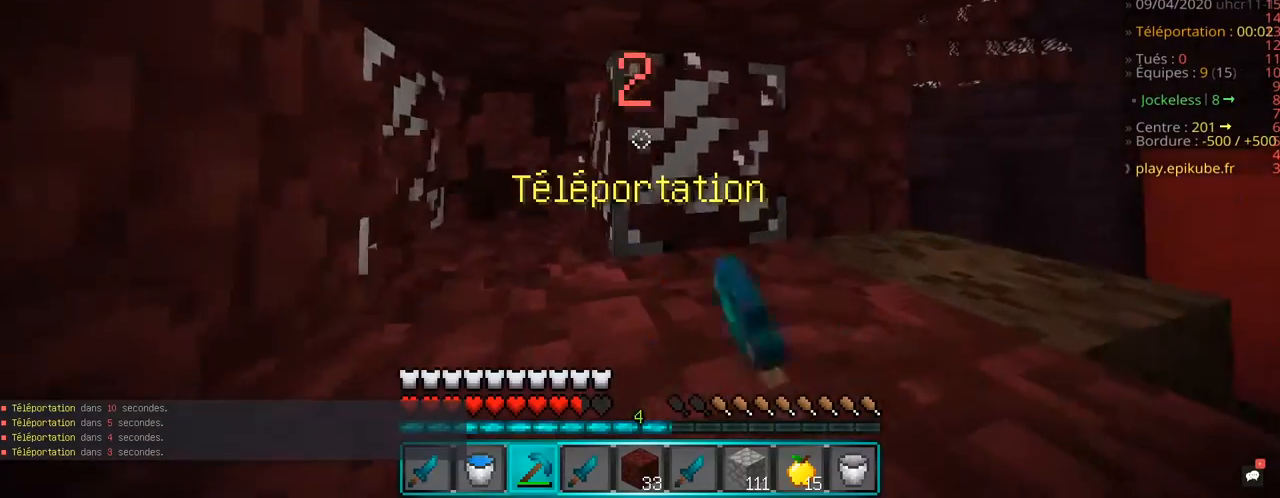
{"keys": ["d", "space", "z"], "mouse": ["left"], "events": [[250, "z", "up"], [333, "d", "down"], [400, "space", "down"], [483, "z", "down"]]}
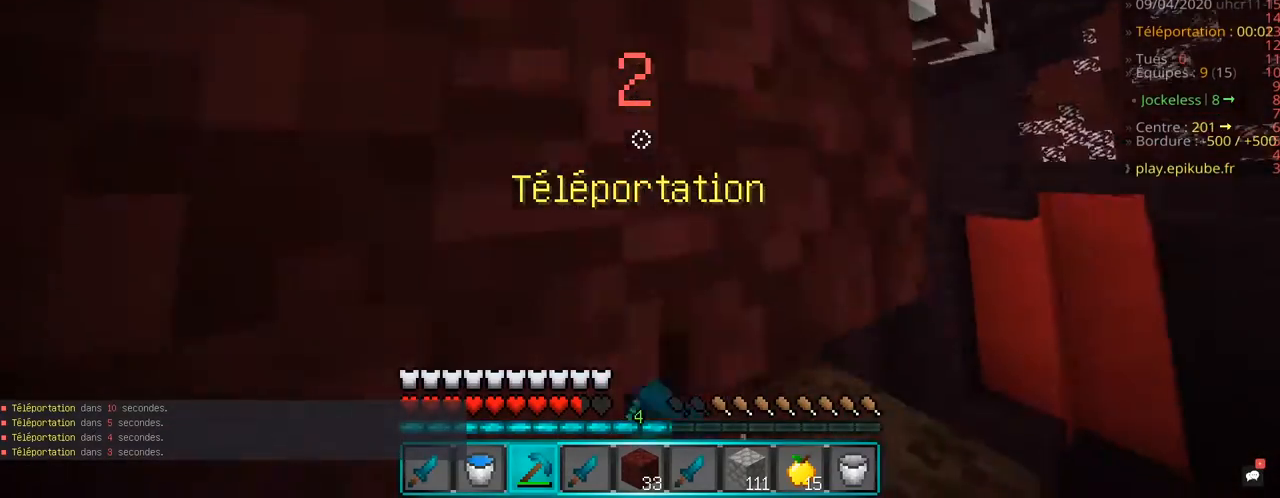
{"keys": ["d", "z"], "mouse": ["left"], "events": [[150, "space", "up"]]}
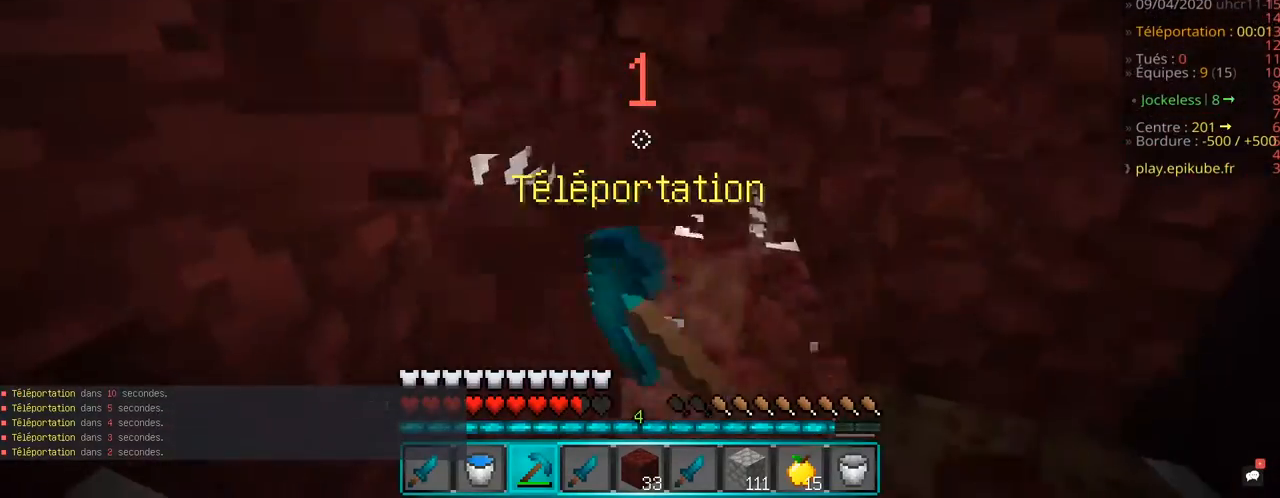
{"keys": ["d", "z"], "mouse": ["left"], "events": [[200, "d", "up"], [383, "d", "down"]]}
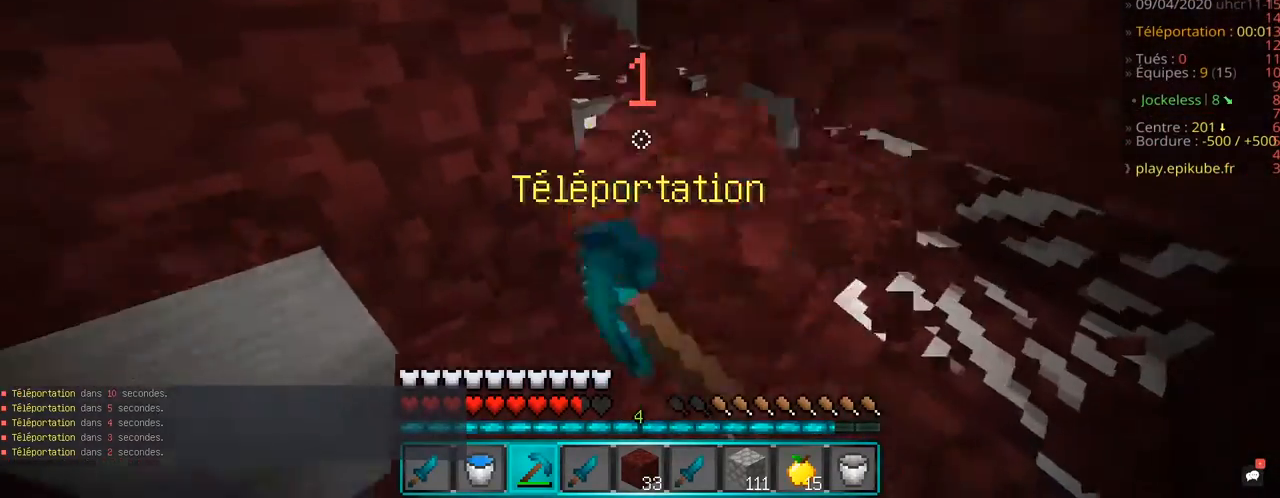
{"keys": [], "mouse": ["left"], "events": [[83, "d", "up"], [233, "d", "down"], [400, "d", "up"], [500, "z", "up"]]}
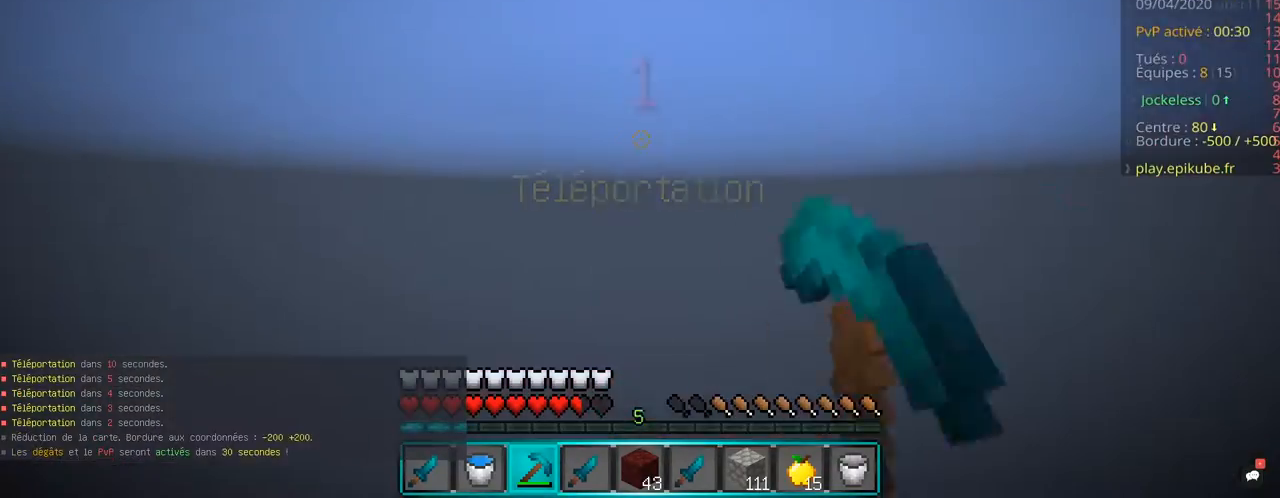
{"keys": [], "mouse": [], "events": [[83, "d", "down"], [300, "d", "up"], [367, "mouse_left", "up"]]}